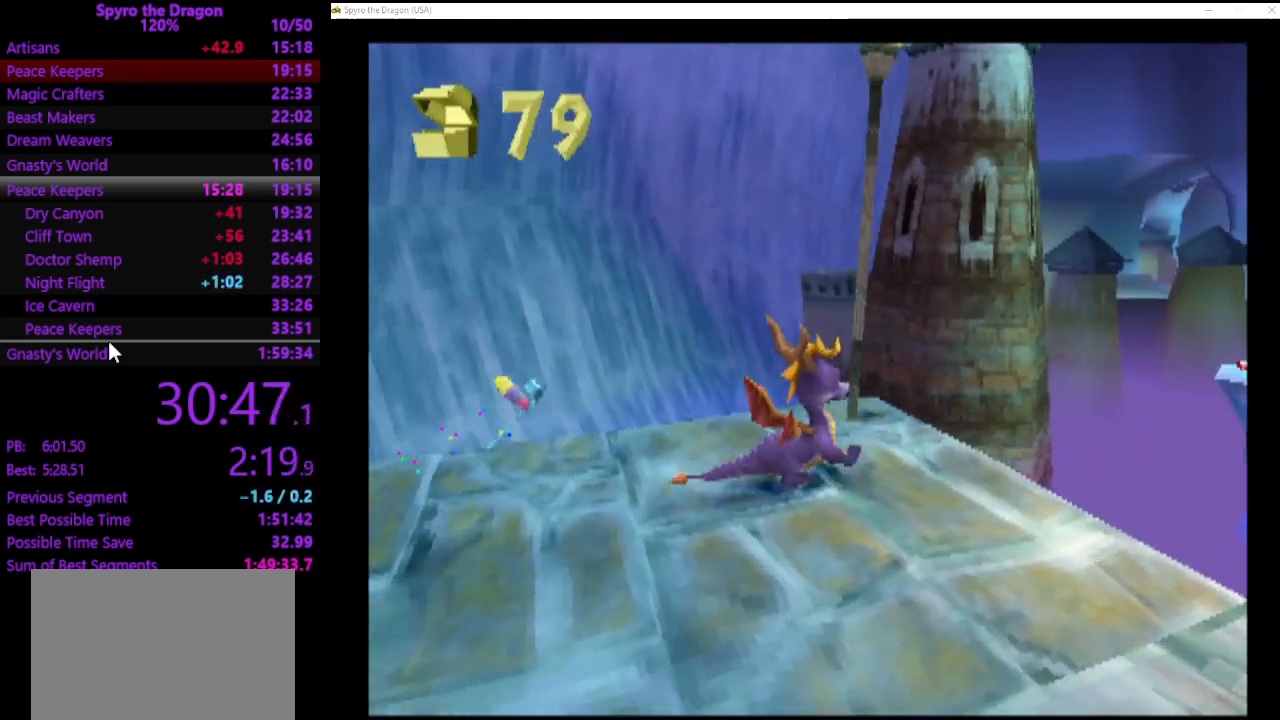
Gameplay with a controller (PlayStation layout); each line is a JSON object with the inputs held at the frame after it. "events" lists button and stick changes between this image and that frame as [ms after this image, input, new state], when the widget could be followed in between. Not read: right_stick.
{"buttons": ["SQUARE"], "left_stick": "center", "events": [[200, "left_stick", "up"], [433, "SQUARE", "down"], [433, "left_stick", "center"]]}
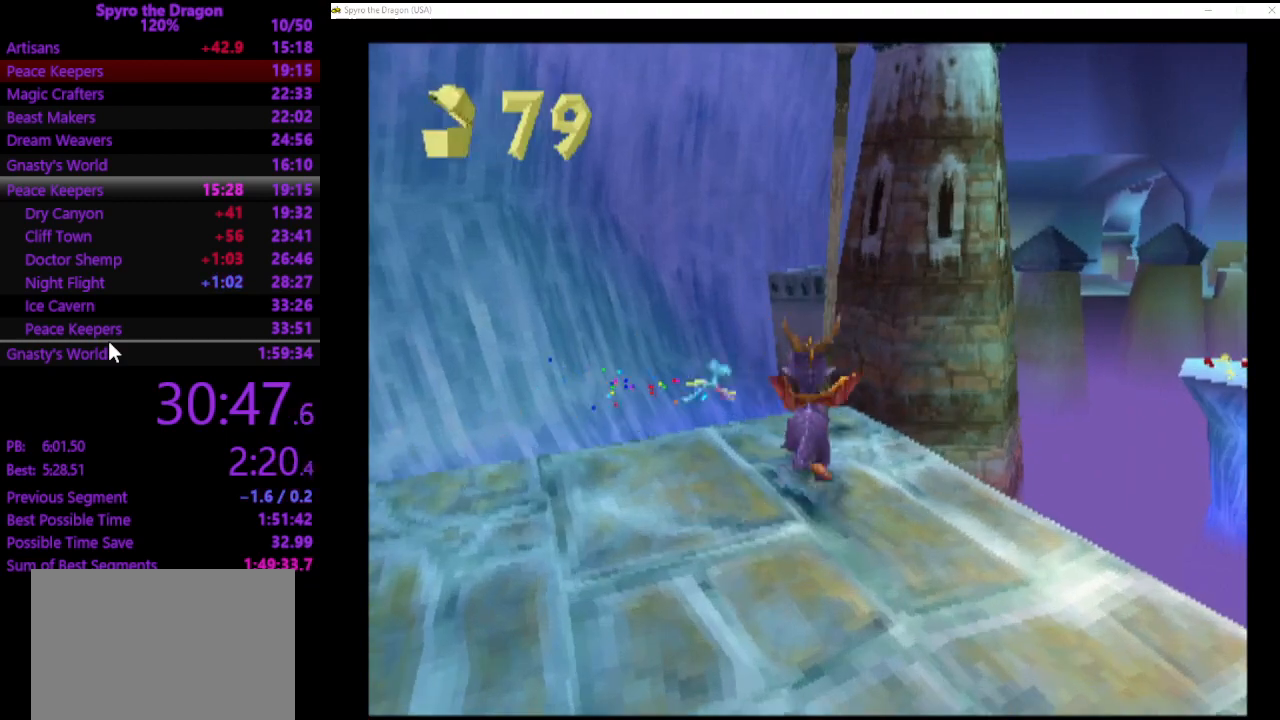
{"buttons": [], "left_stick": "center", "events": [[100, "SQUARE", "up"]]}
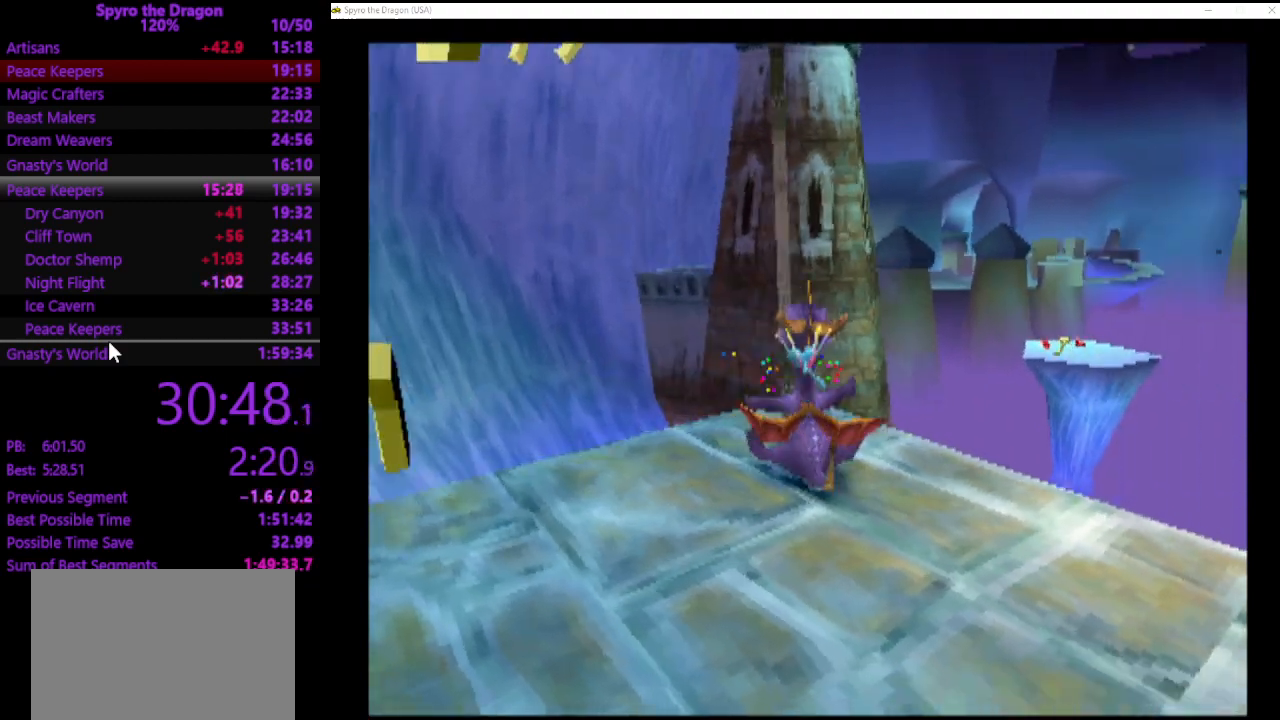
{"buttons": [], "left_stick": "up-right", "events": [[233, "left_stick", "up-right"]]}
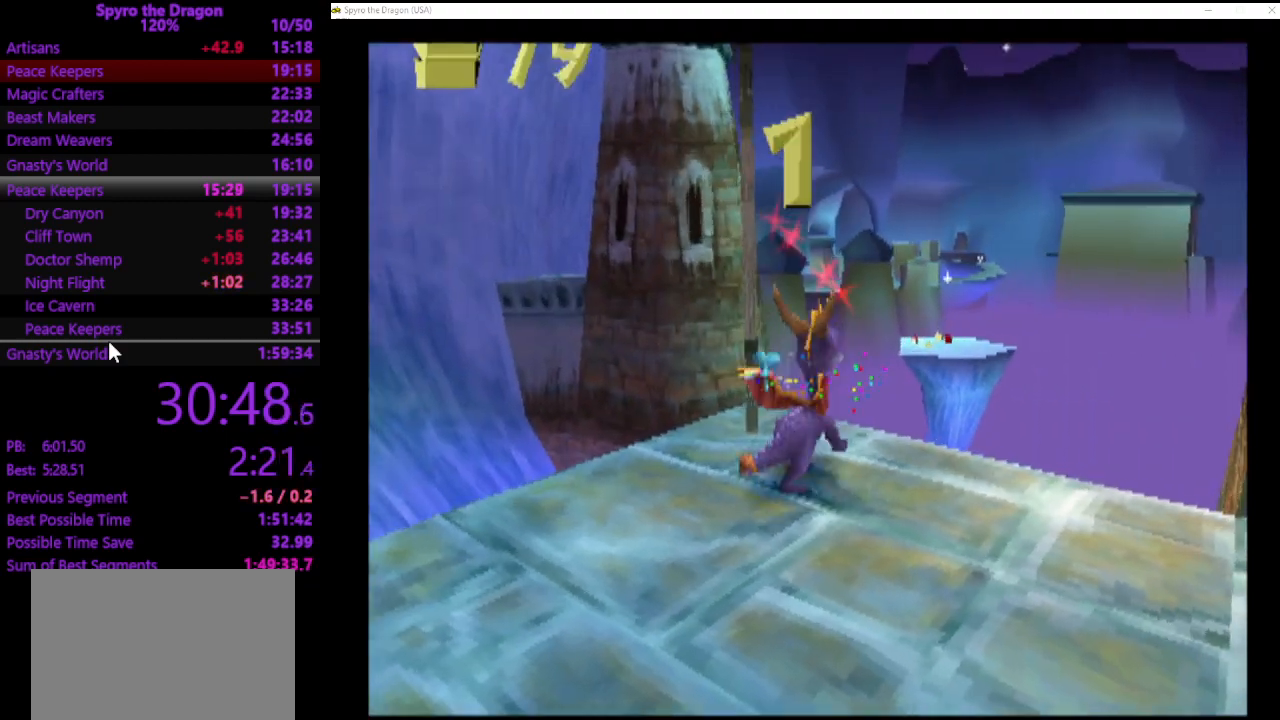
{"buttons": [], "left_stick": "up", "events": [[100, "CROSS", "down"], [433, "left_stick", "up"], [467, "CROSS", "up"]]}
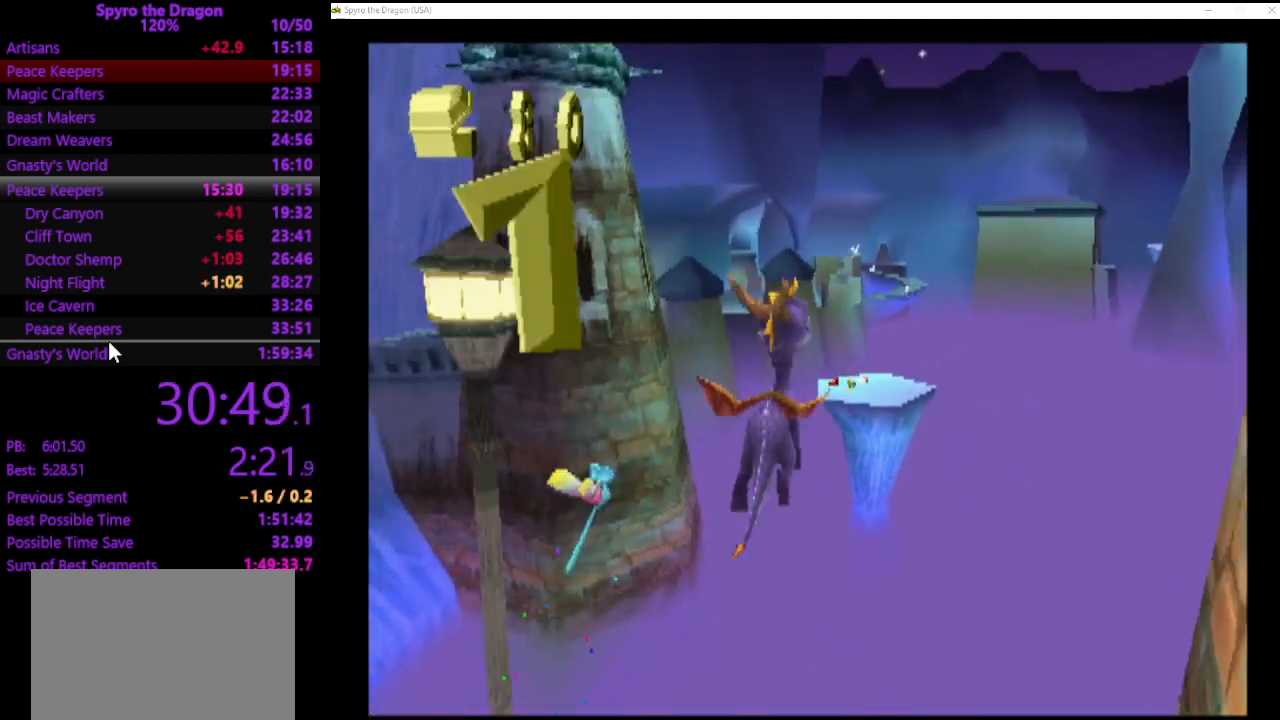
{"buttons": [], "left_stick": "up-left", "events": [[33, "CROSS", "down"], [167, "CROSS", "up"], [233, "CROSS", "down"], [300, "CROSS", "up"], [500, "left_stick", "up-left"]]}
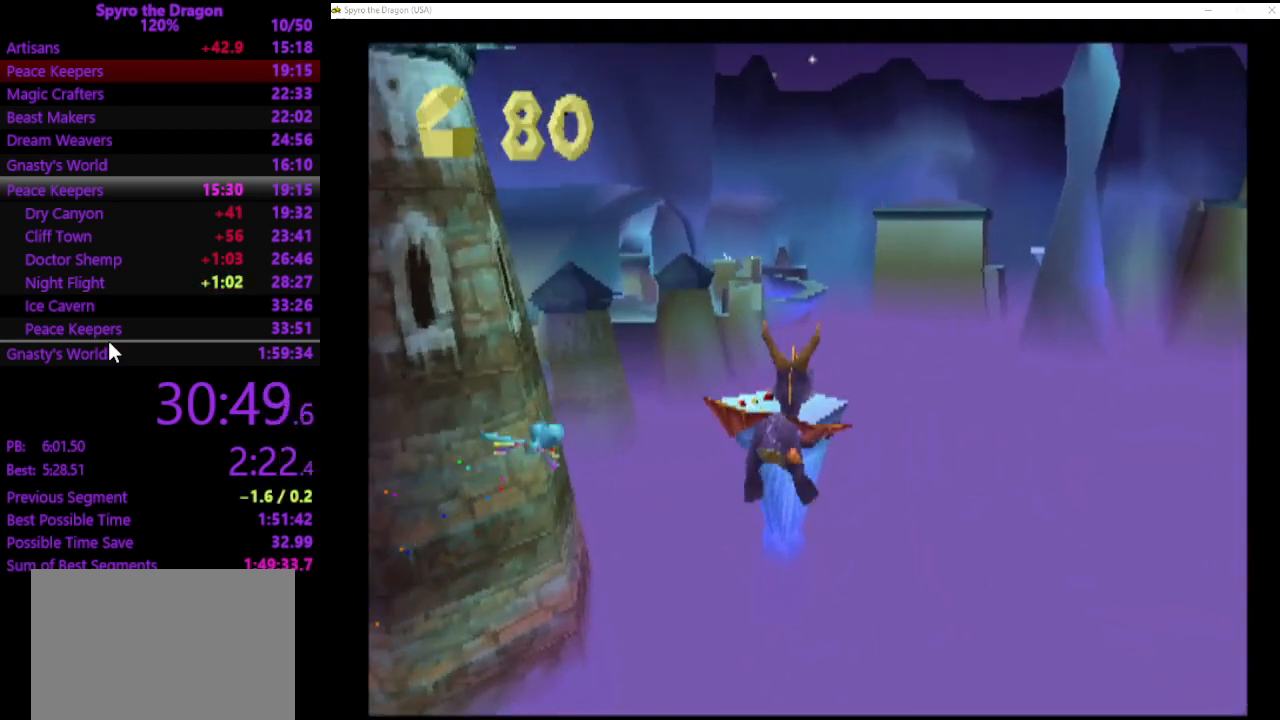
{"buttons": [], "left_stick": "up", "events": [[367, "left_stick", "up"]]}
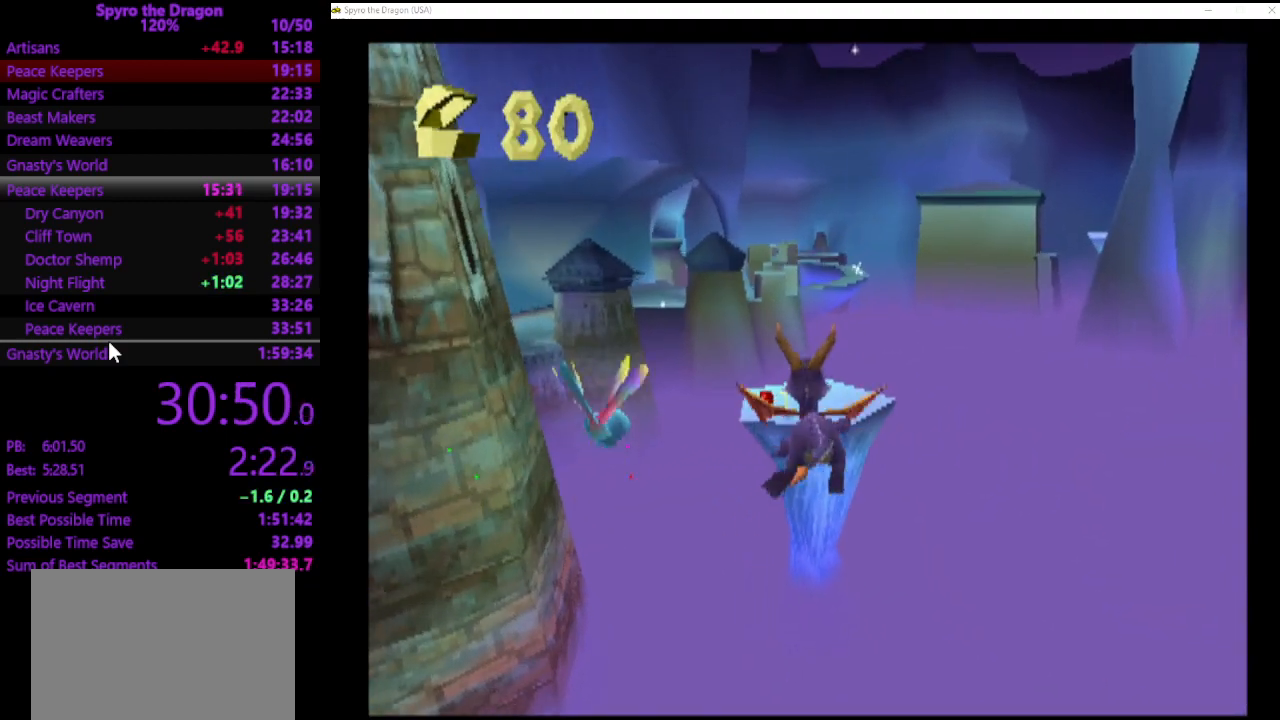
{"buttons": [], "left_stick": "up", "events": []}
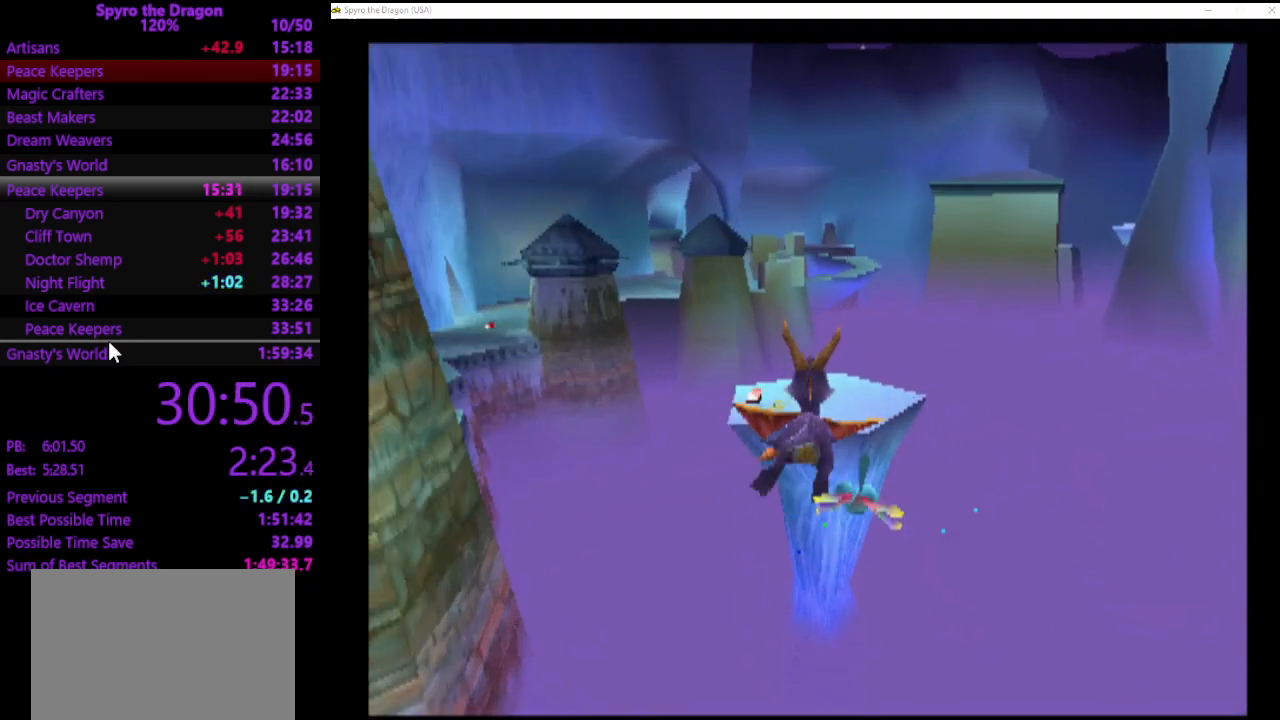
{"buttons": [], "left_stick": "up", "events": []}
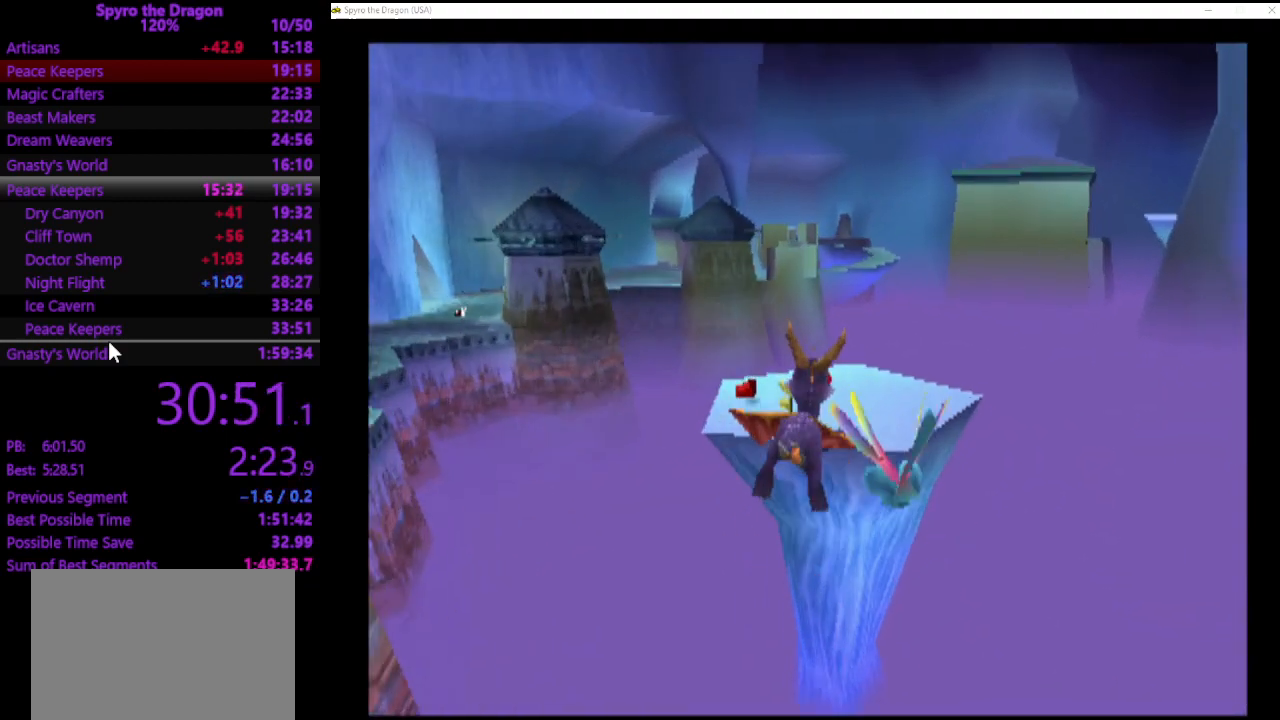
{"buttons": ["SQUARE"], "left_stick": "up-left", "events": [[400, "SQUARE", "down"], [500, "left_stick", "up-left"]]}
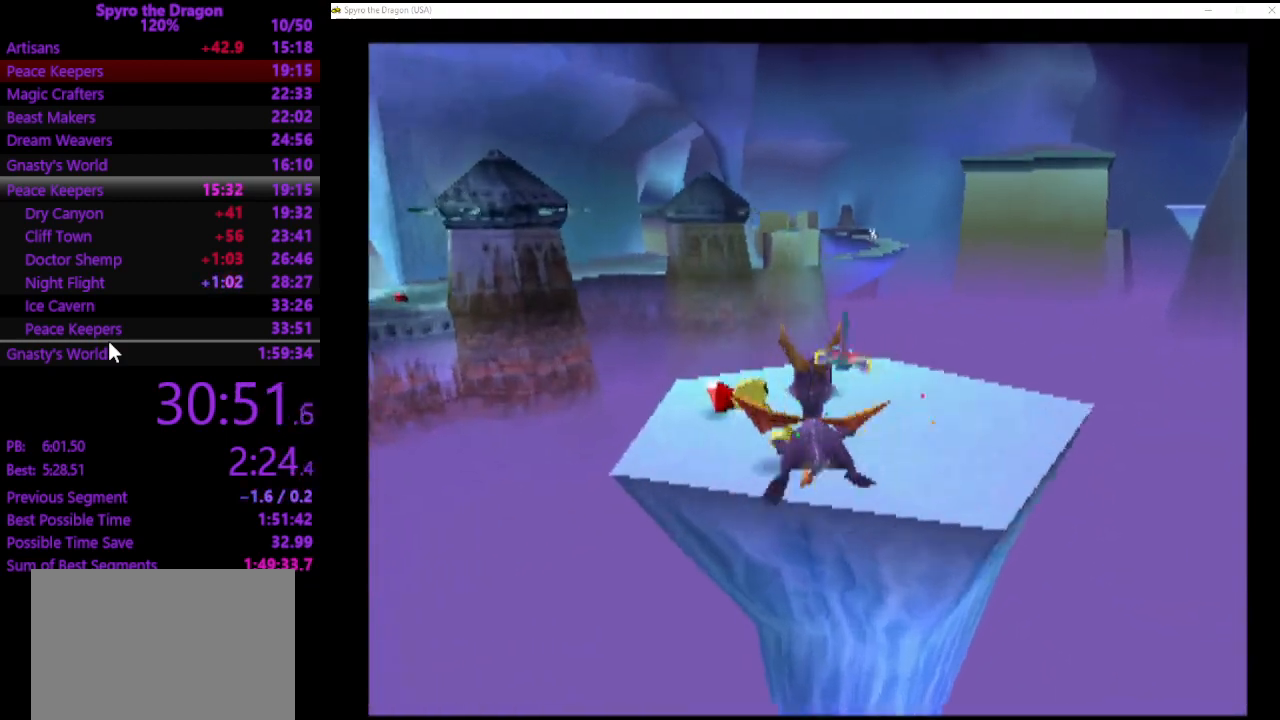
{"buttons": ["CROSS", "SQUARE"], "left_stick": "up-left", "events": [[433, "CROSS", "down"]]}
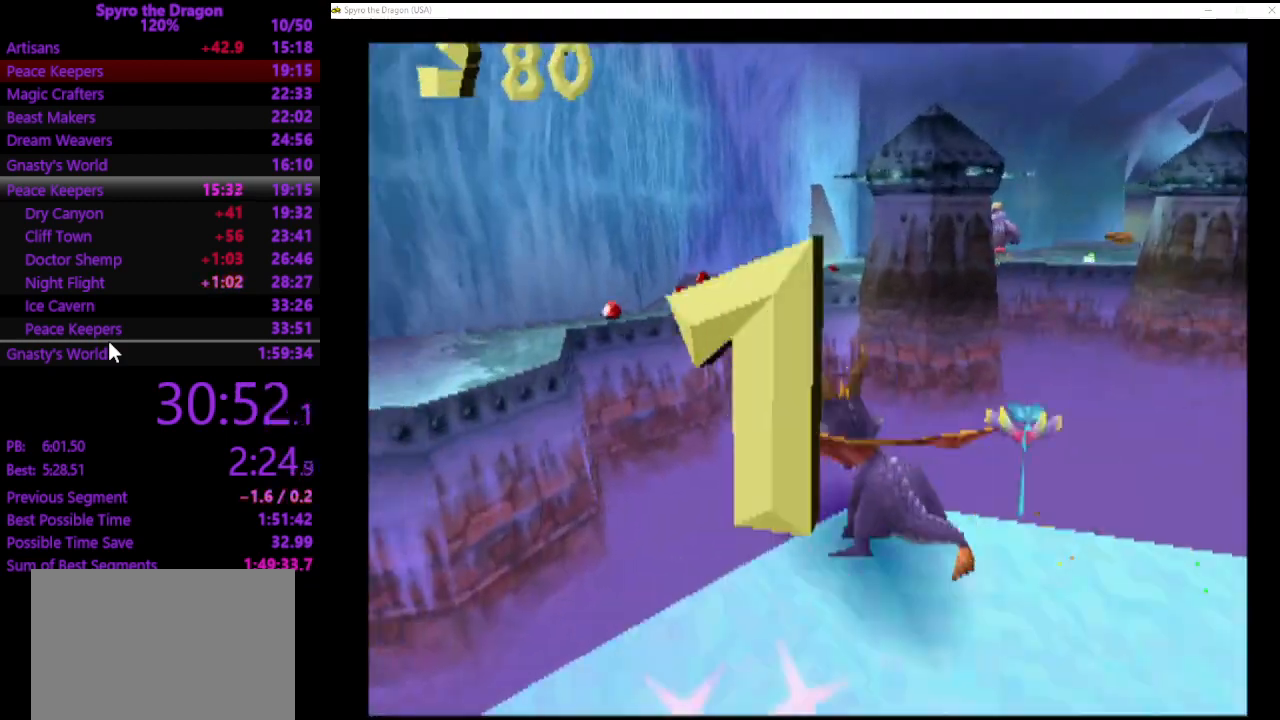
{"buttons": ["CROSS"], "left_stick": "up", "events": [[233, "SQUARE", "up"], [267, "CROSS", "up"], [300, "left_stick", "up"], [333, "CROSS", "down"], [433, "CROSS", "up"], [500, "CROSS", "down"]]}
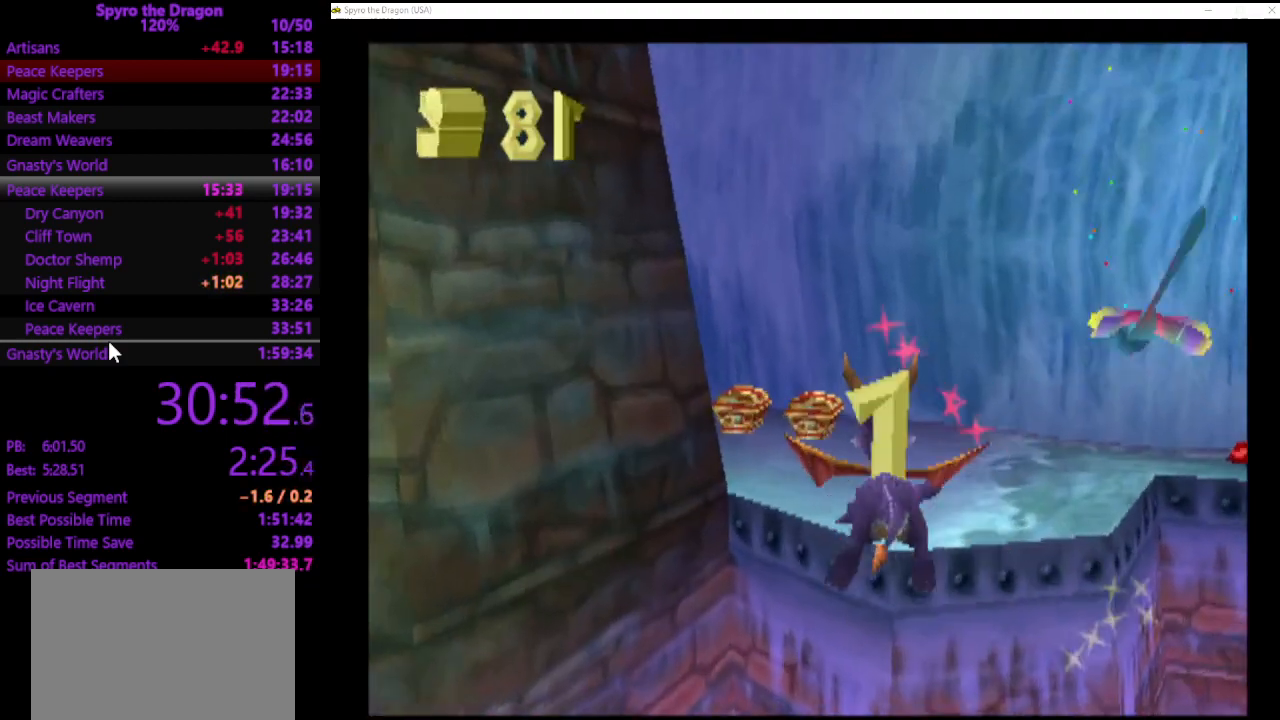
{"buttons": ["SQUARE"], "left_stick": "up", "events": [[133, "CROSS", "up"], [133, "left_stick", "up-left"], [333, "SQUARE", "down"], [467, "left_stick", "up"]]}
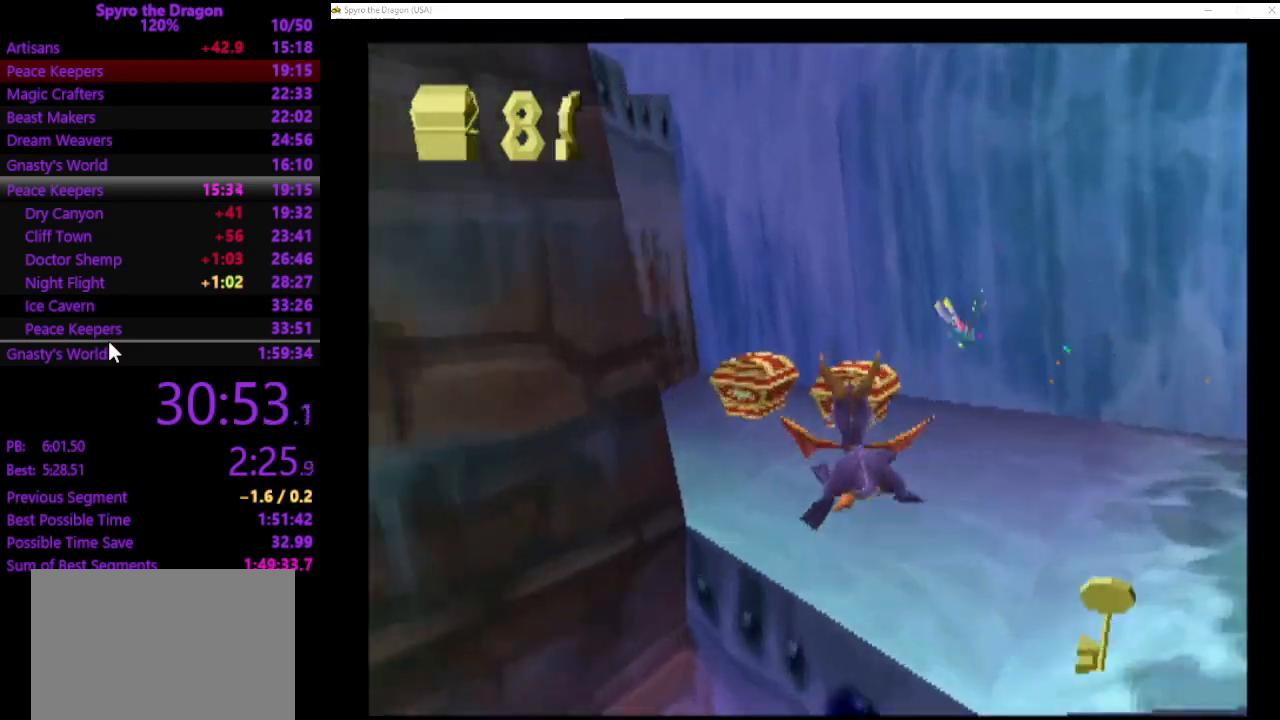
{"buttons": ["SQUARE"], "left_stick": "up-right", "events": [[133, "left_stick", "up-left"], [367, "left_stick", "up-right"]]}
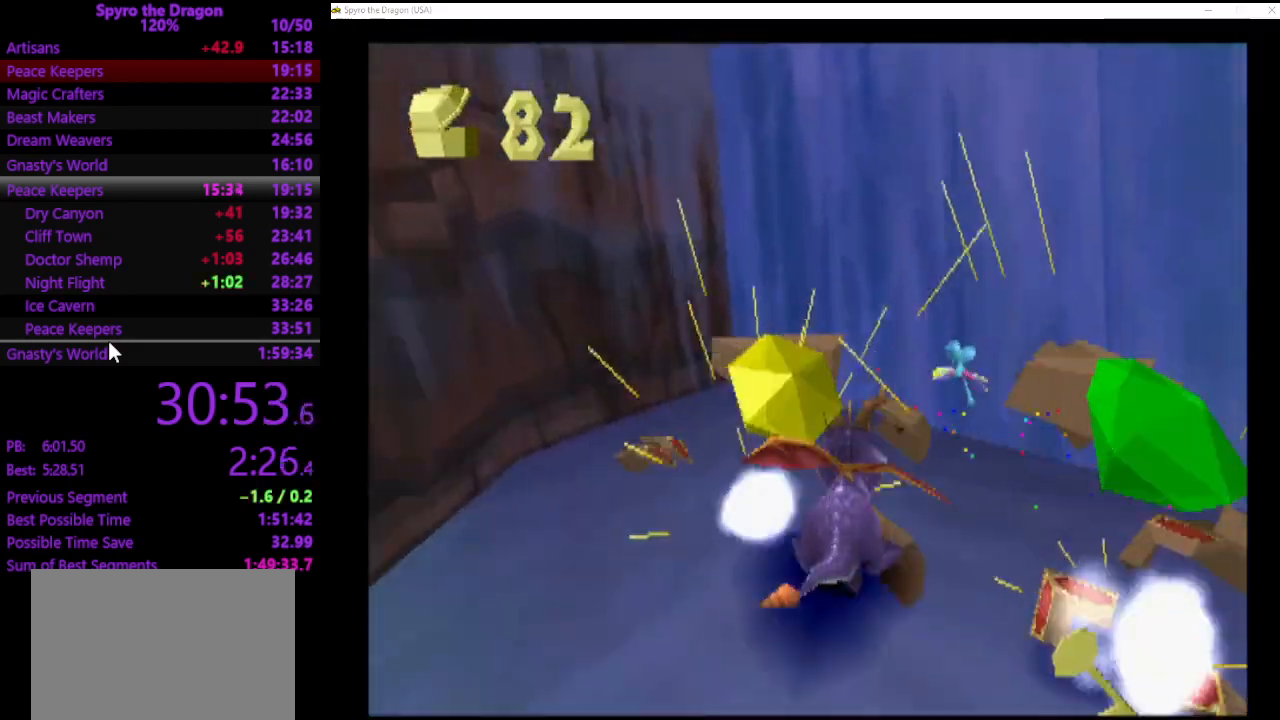
{"buttons": ["SQUARE"], "left_stick": "right", "events": [[33, "left_stick", "right"], [100, "SQUARE", "up"], [200, "CROSS", "down"], [267, "CROSS", "up"], [433, "SQUARE", "down"]]}
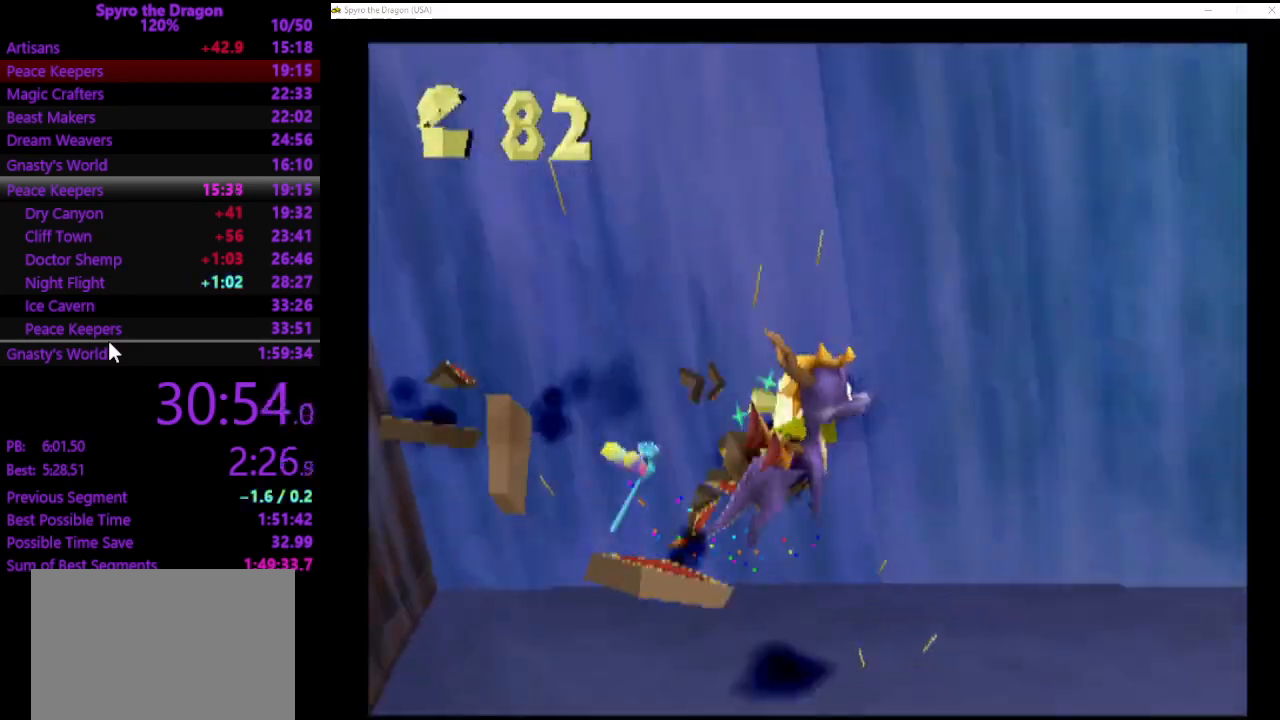
{"buttons": ["SQUARE"], "left_stick": "up-left", "events": [[267, "left_stick", "up-left"]]}
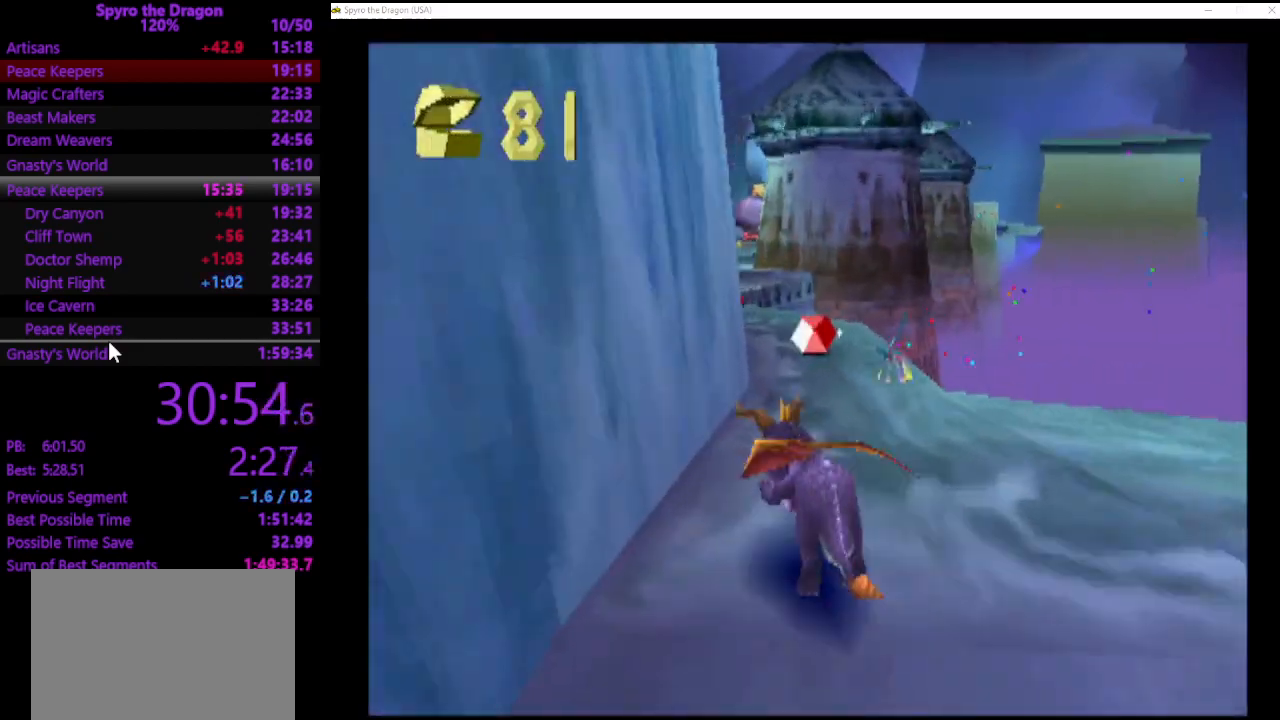
{"buttons": ["SQUARE"], "left_stick": "up", "events": [[500, "left_stick", "up"]]}
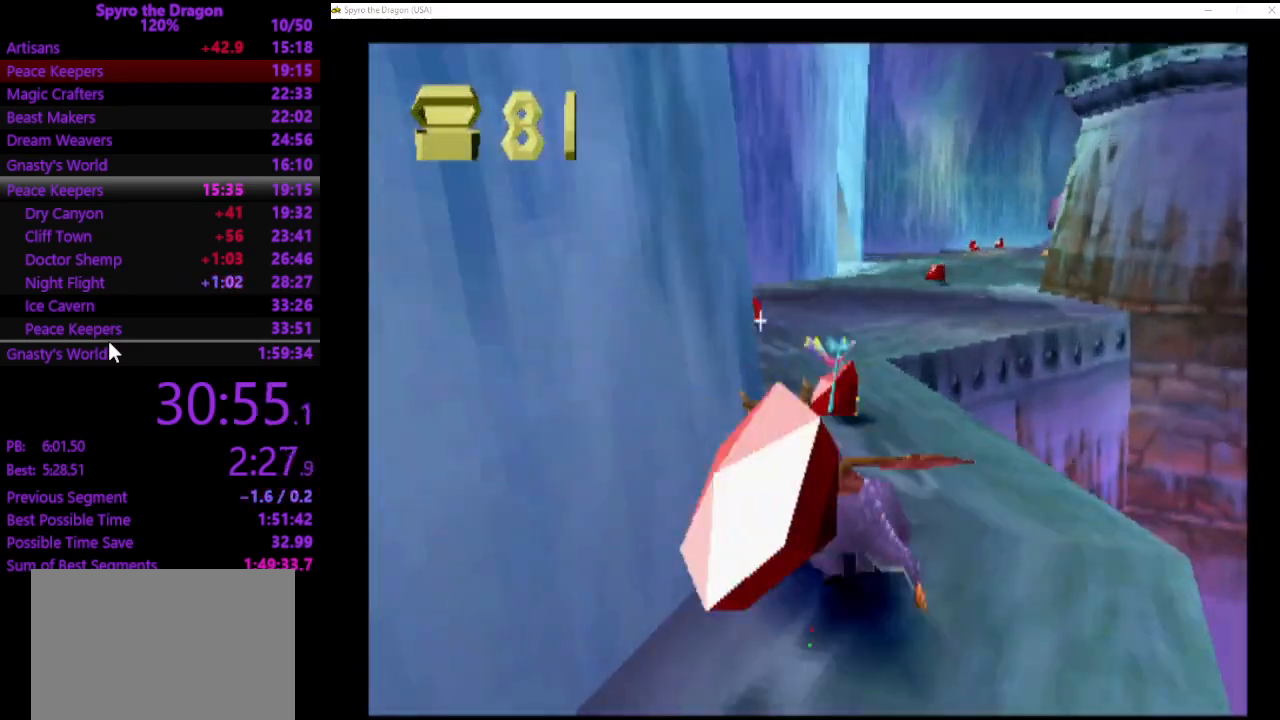
{"buttons": ["SQUARE"], "left_stick": "up-right", "events": [[100, "left_stick", "up-right"], [233, "left_stick", "up"], [400, "left_stick", "up-right"]]}
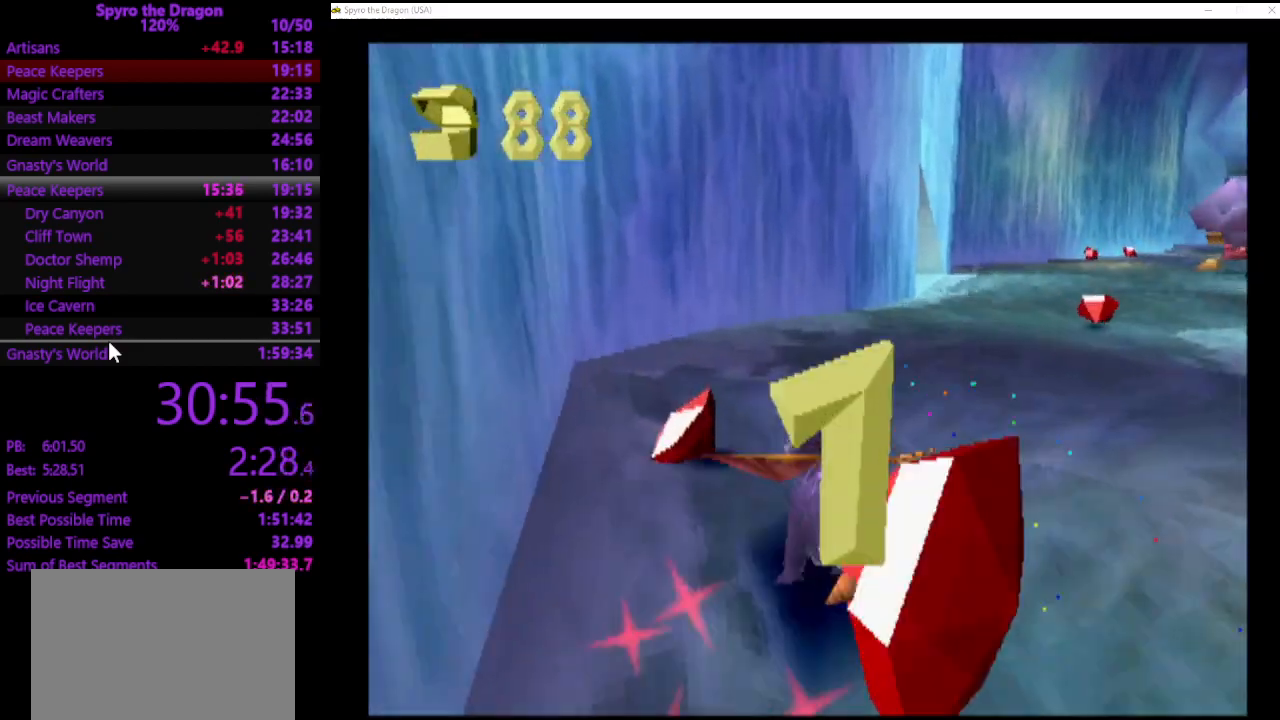
{"buttons": ["SQUARE"], "left_stick": "up", "events": [[433, "left_stick", "up"]]}
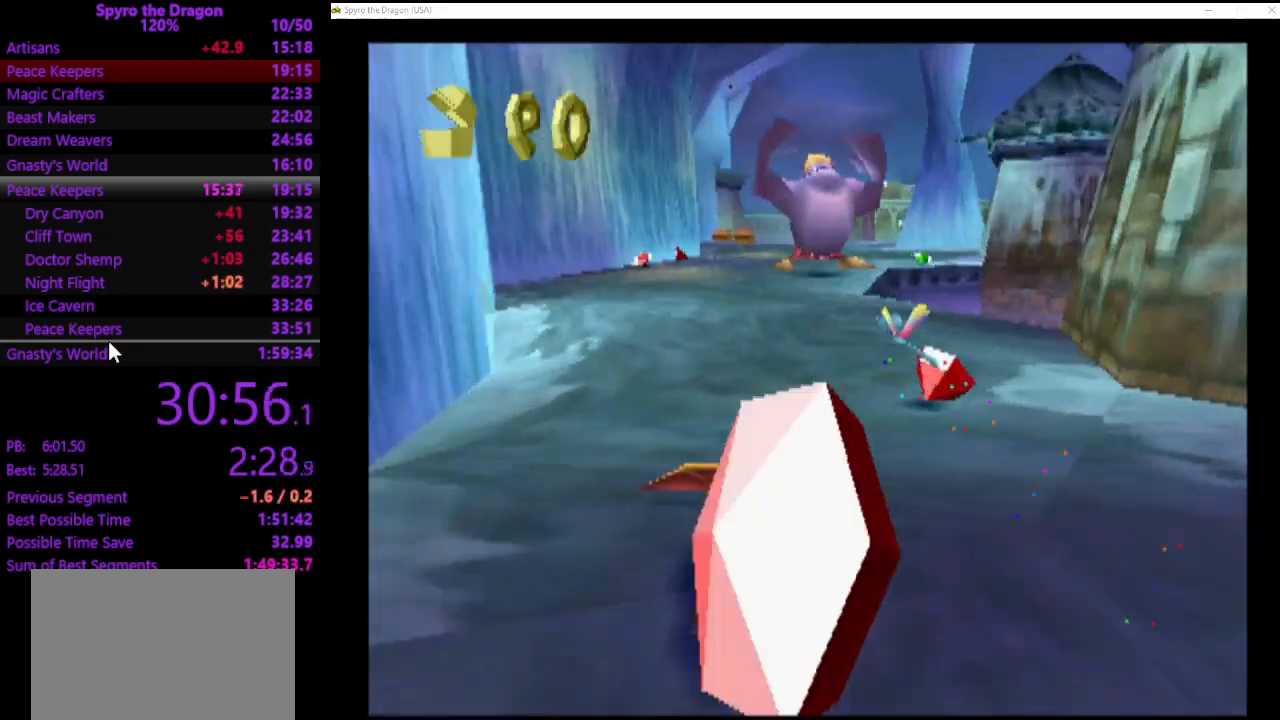
{"buttons": [], "left_stick": "up", "events": [[167, "left_stick", "up-left"], [300, "left_stick", "up"], [500, "SQUARE", "up"]]}
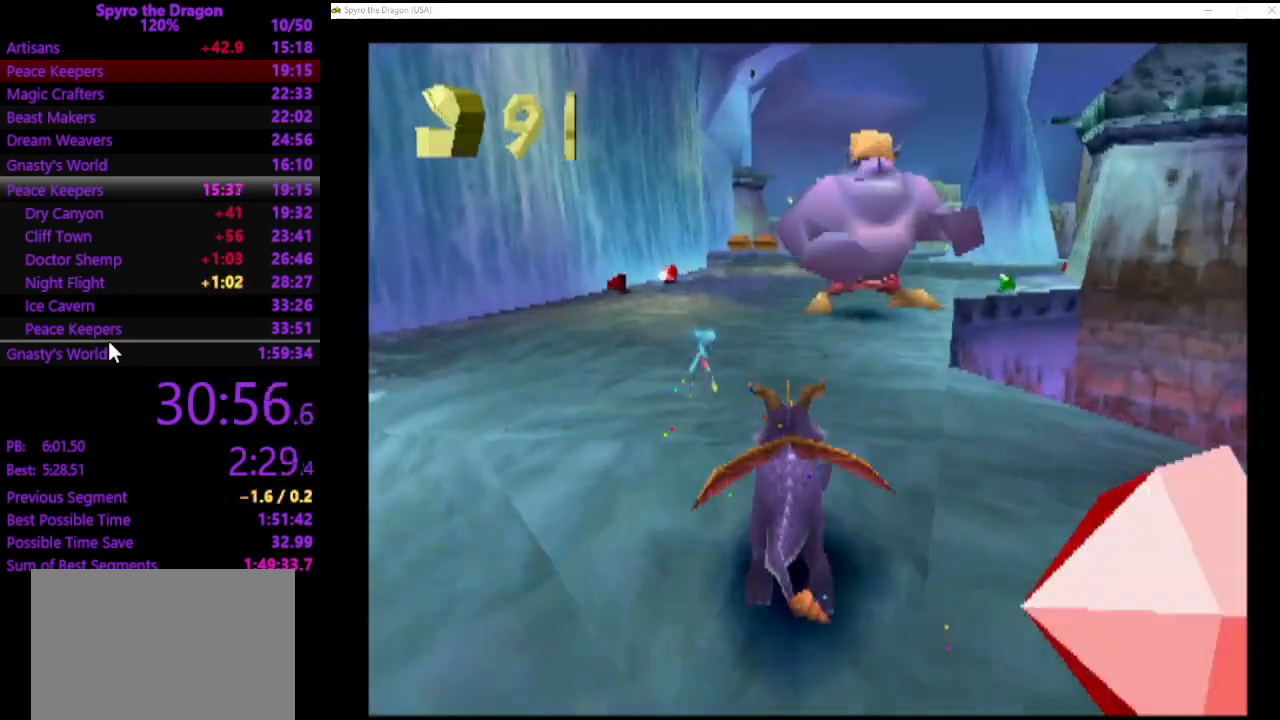
{"buttons": [], "left_stick": "up", "events": [[67, "CIRCLE", "down"], [133, "CIRCLE", "up"], [233, "SQUARE", "down"], [500, "SQUARE", "up"]]}
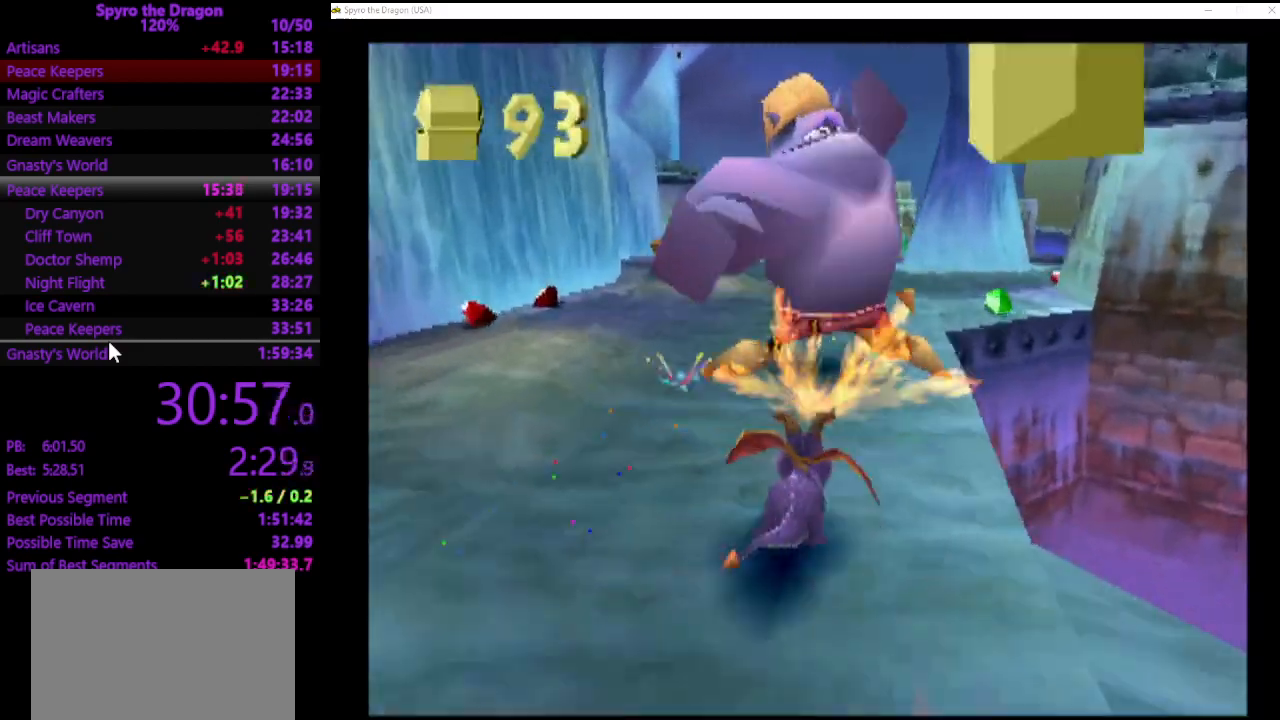
{"buttons": ["SQUARE"], "left_stick": "up-right", "events": [[67, "CROSS", "down"], [233, "CROSS", "up"], [400, "left_stick", "up-right"], [500, "SQUARE", "down"]]}
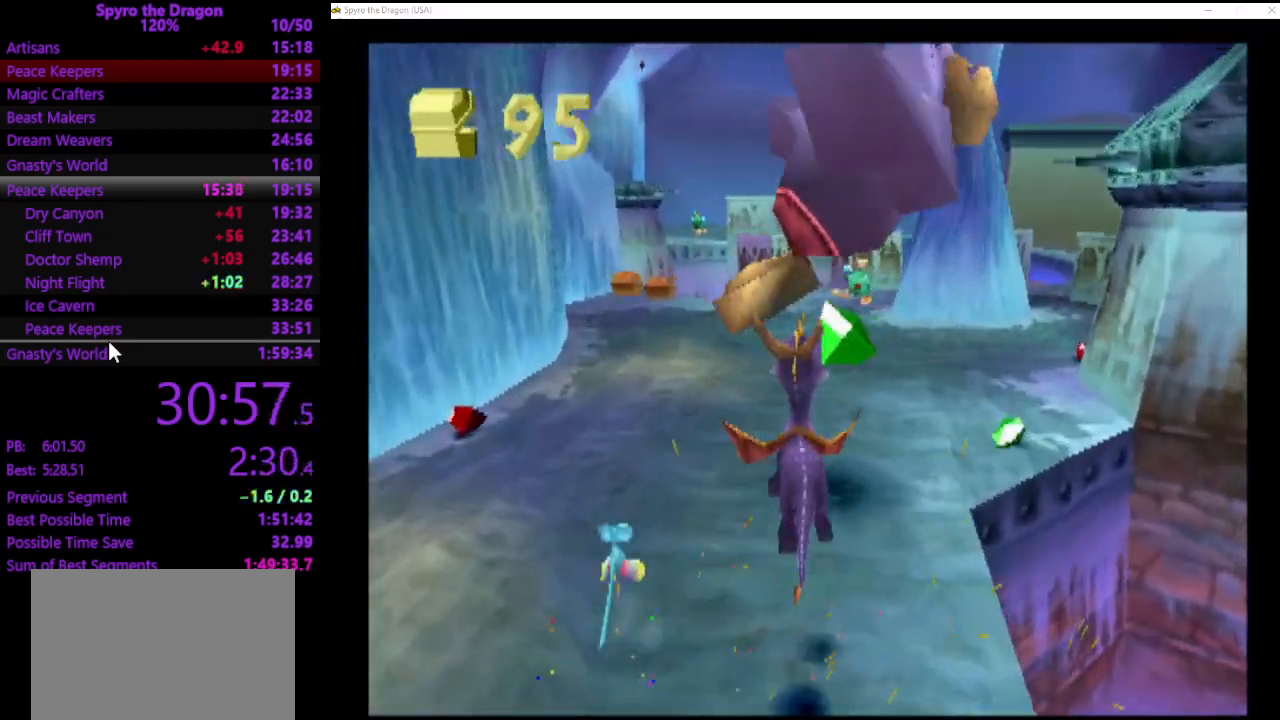
{"buttons": ["SQUARE"], "left_stick": "up", "events": [[233, "left_stick", "up-left"], [500, "left_stick", "up"]]}
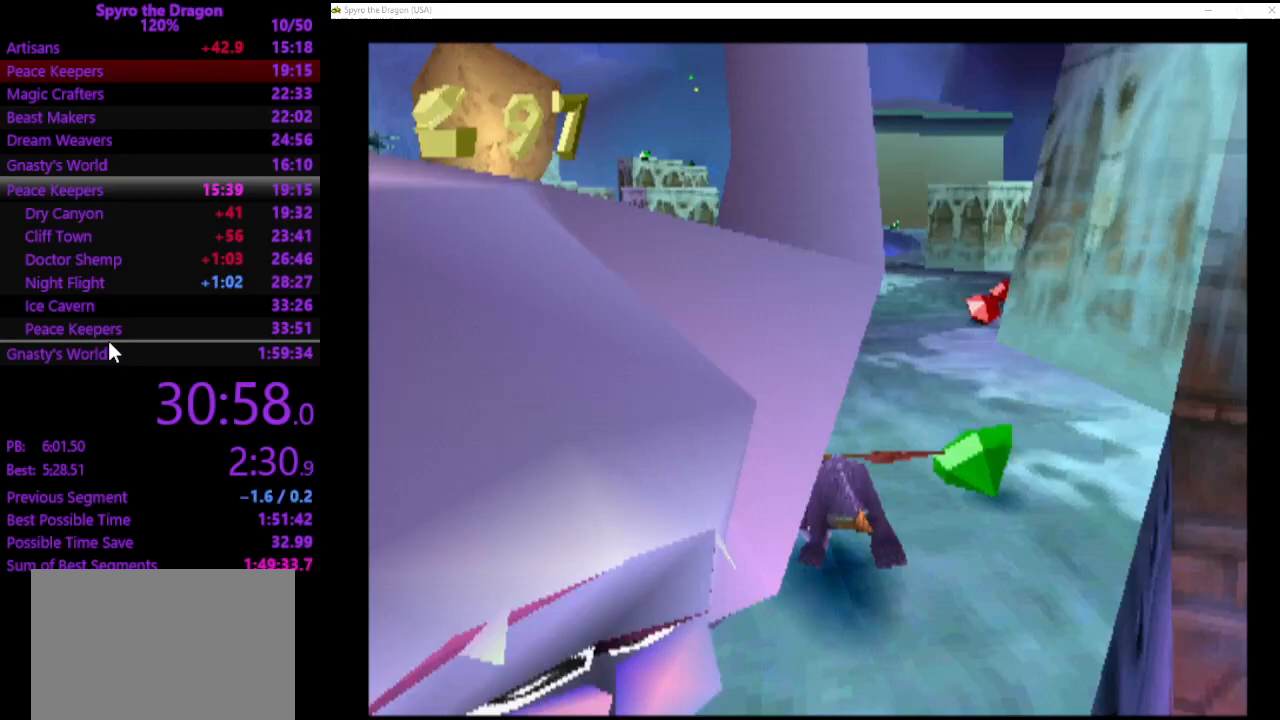
{"buttons": ["SQUARE"], "left_stick": "up-left", "events": [[167, "left_stick", "up-left"], [200, "SQUARE", "up"], [467, "SQUARE", "down"]]}
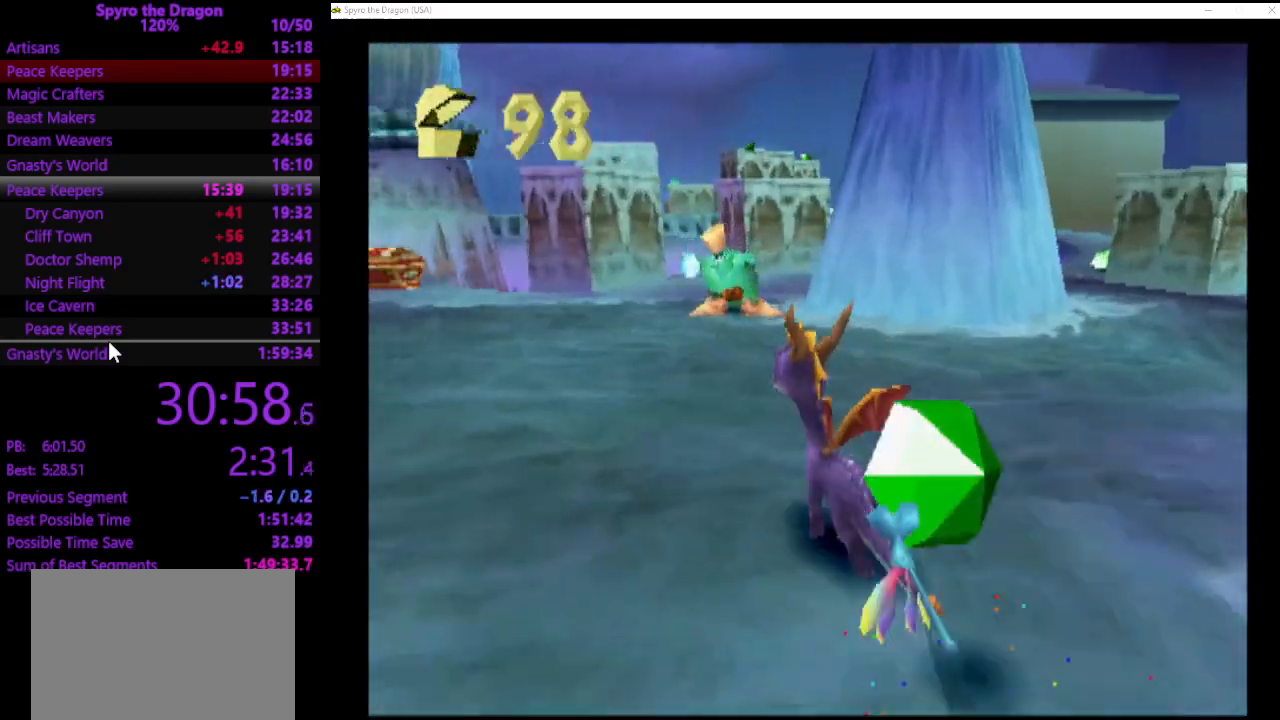
{"buttons": ["SQUARE"], "left_stick": "up-right", "events": [[133, "left_stick", "up-right"], [267, "left_stick", "up"], [467, "left_stick", "up-right"]]}
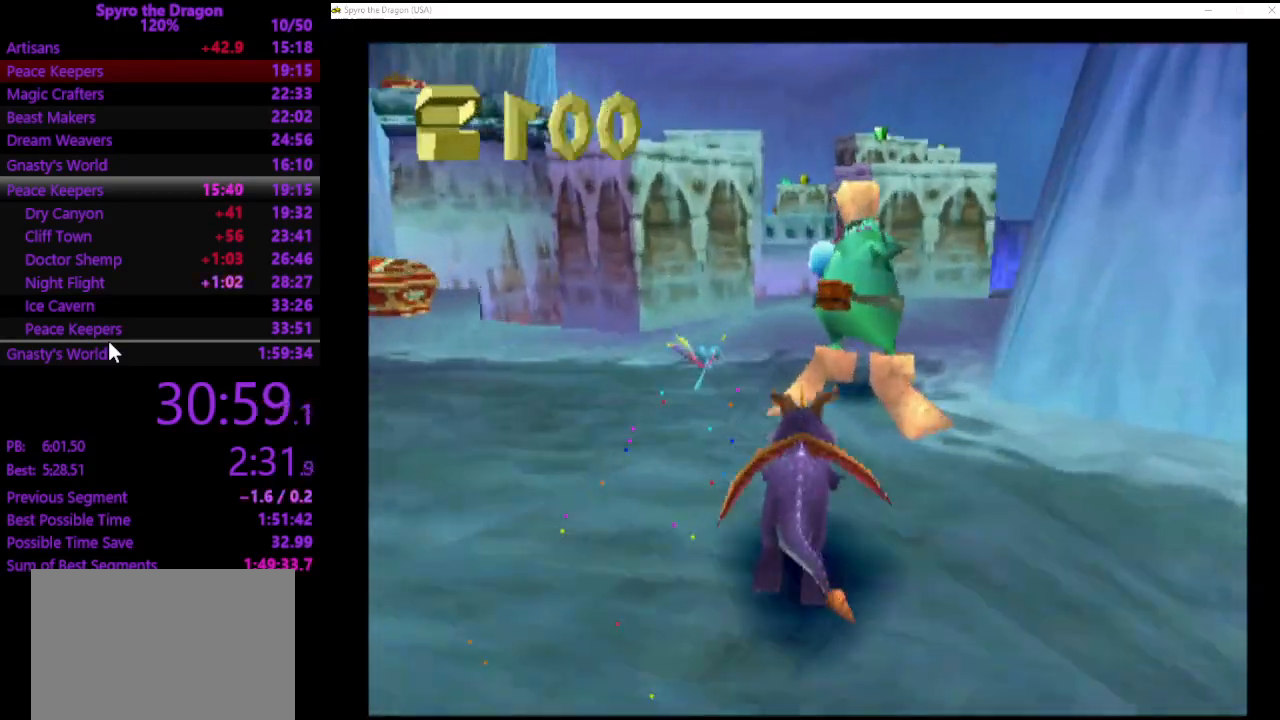
{"buttons": [], "left_stick": "down-right", "events": [[200, "left_stick", "down-right"], [233, "SQUARE", "up"], [333, "CROSS", "down"], [400, "CROSS", "up"]]}
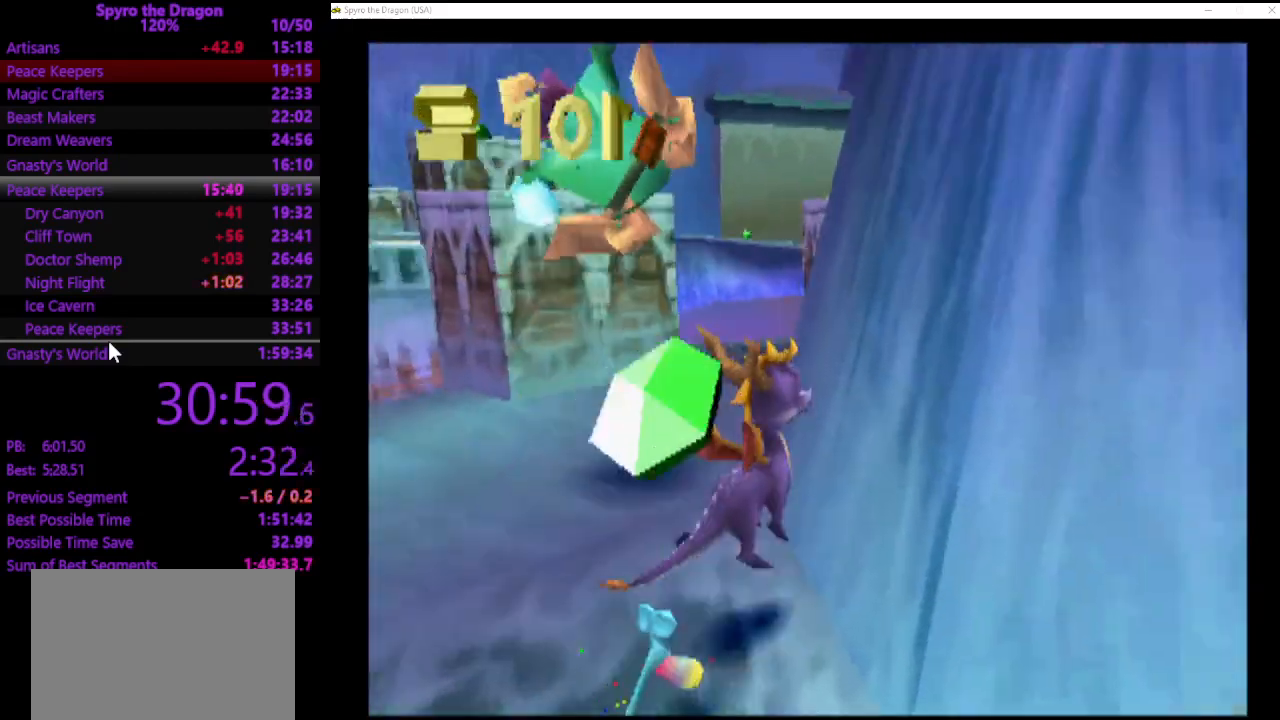
{"buttons": ["SQUARE"], "left_stick": "up-left", "events": [[233, "SQUARE", "down"], [267, "left_stick", "right"], [467, "left_stick", "up-left"]]}
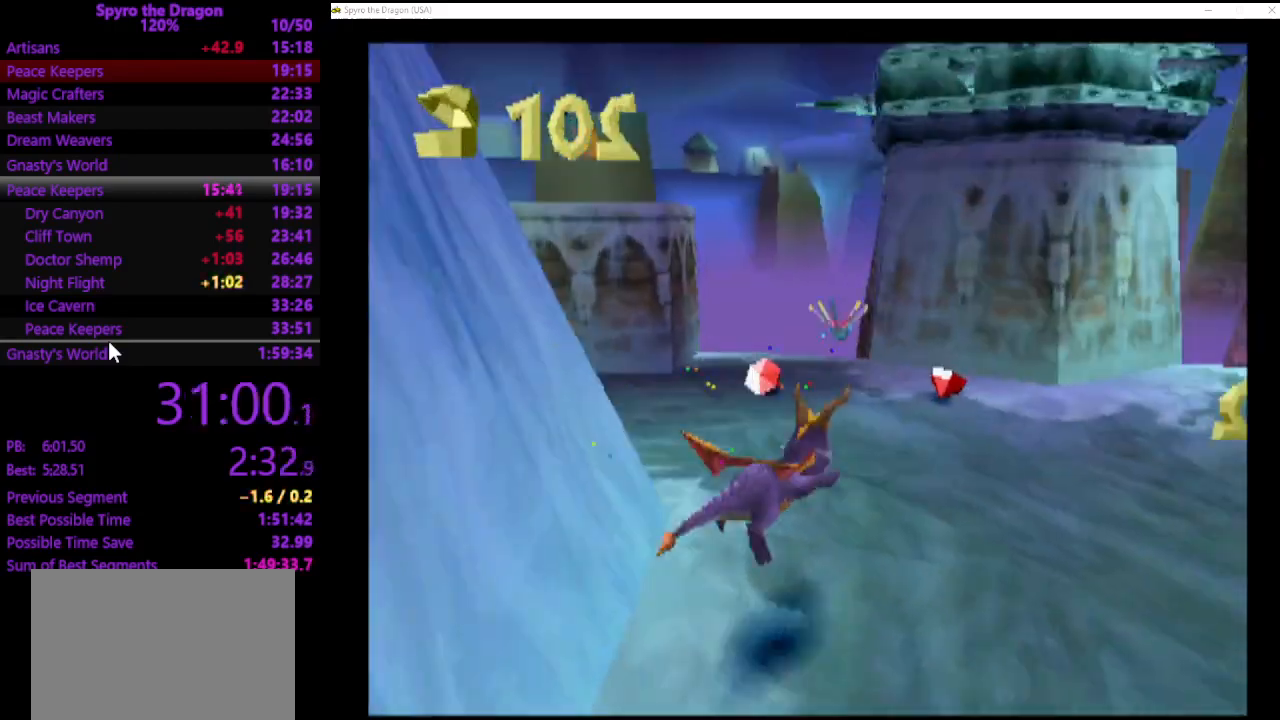
{"buttons": ["CROSS"], "left_stick": "down-left", "events": [[300, "left_stick", "up"], [333, "SQUARE", "up"], [400, "left_stick", "left"], [467, "CROSS", "down"], [467, "left_stick", "down-left"]]}
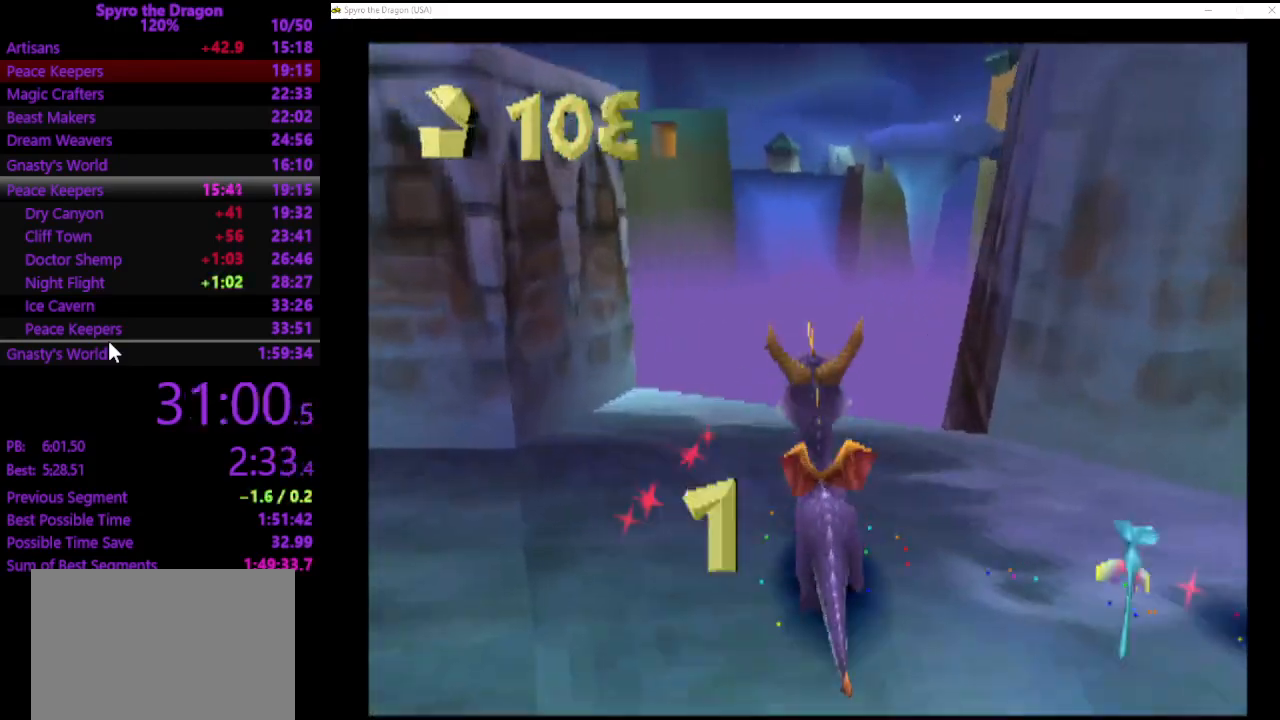
{"buttons": ["SQUARE"], "left_stick": "left", "events": [[67, "CROSS", "up"], [433, "left_stick", "left"], [467, "SQUARE", "down"]]}
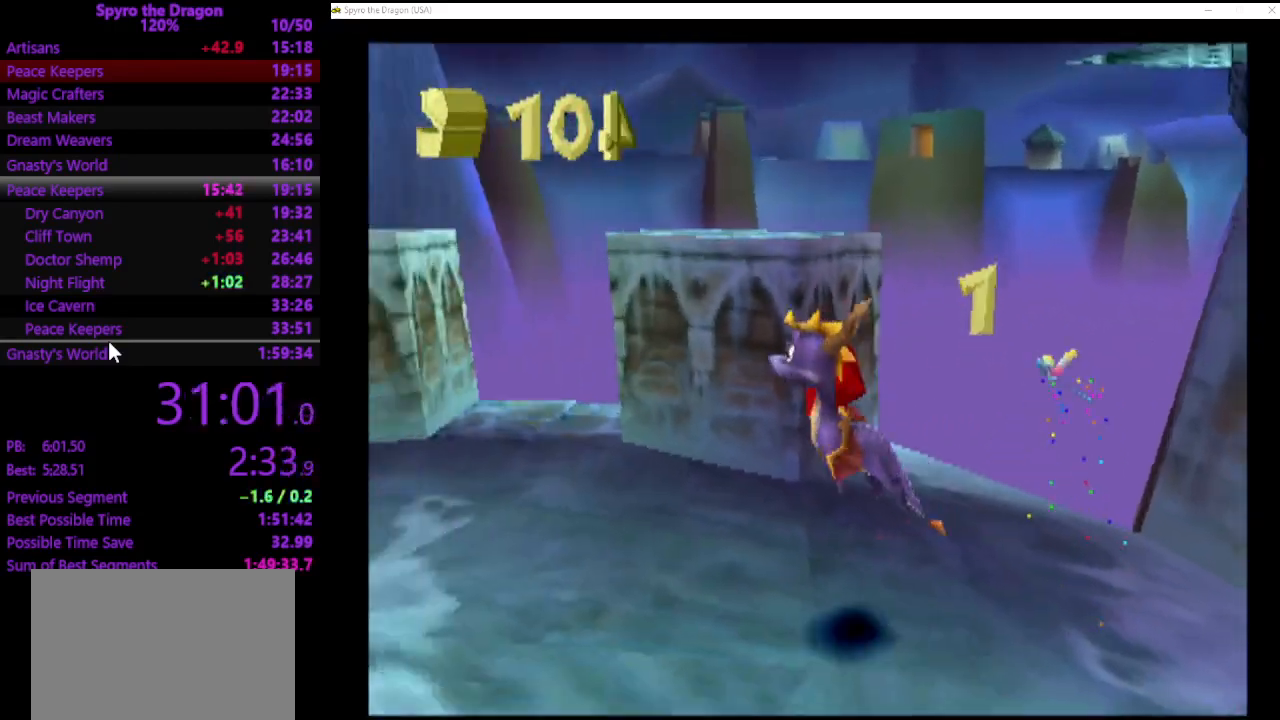
{"buttons": ["SQUARE"], "left_stick": "up-right", "events": [[33, "left_stick", "up-left"], [233, "left_stick", "up"], [333, "left_stick", "up-left"], [467, "left_stick", "up-right"]]}
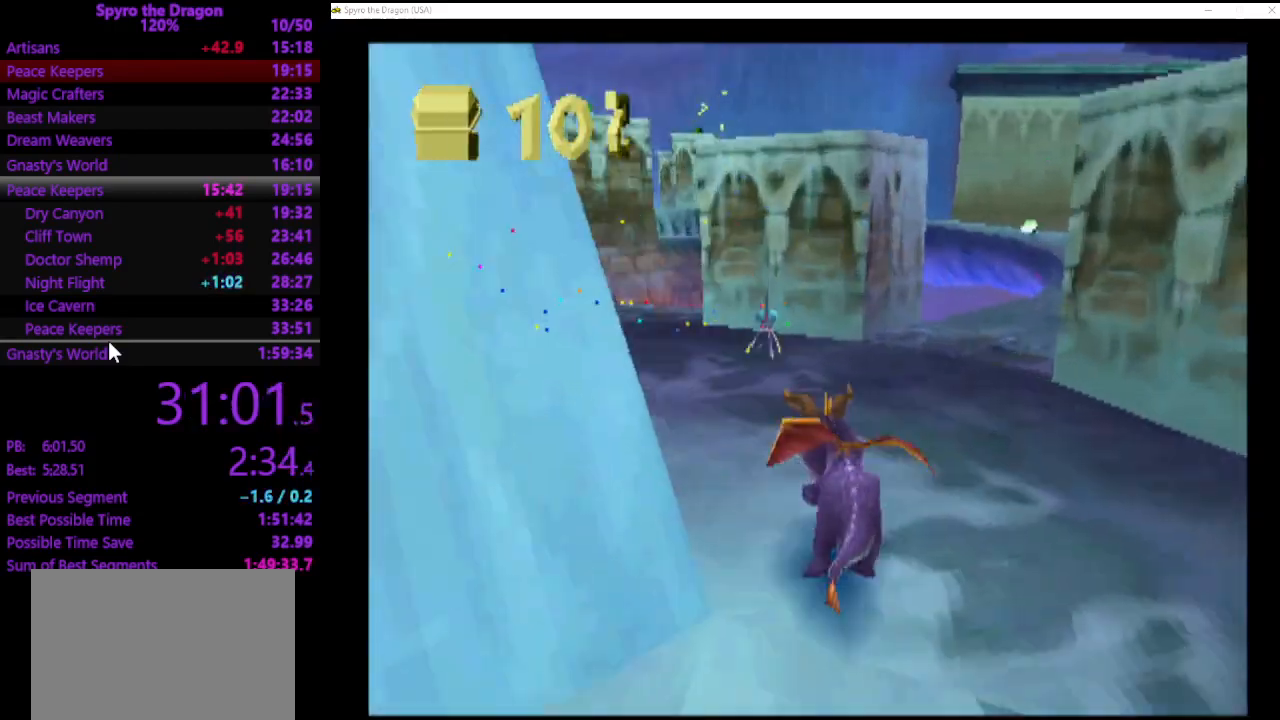
{"buttons": ["SQUARE"], "left_stick": "up-left", "events": [[233, "SQUARE", "up"], [367, "SQUARE", "down"], [433, "left_stick", "up-left"]]}